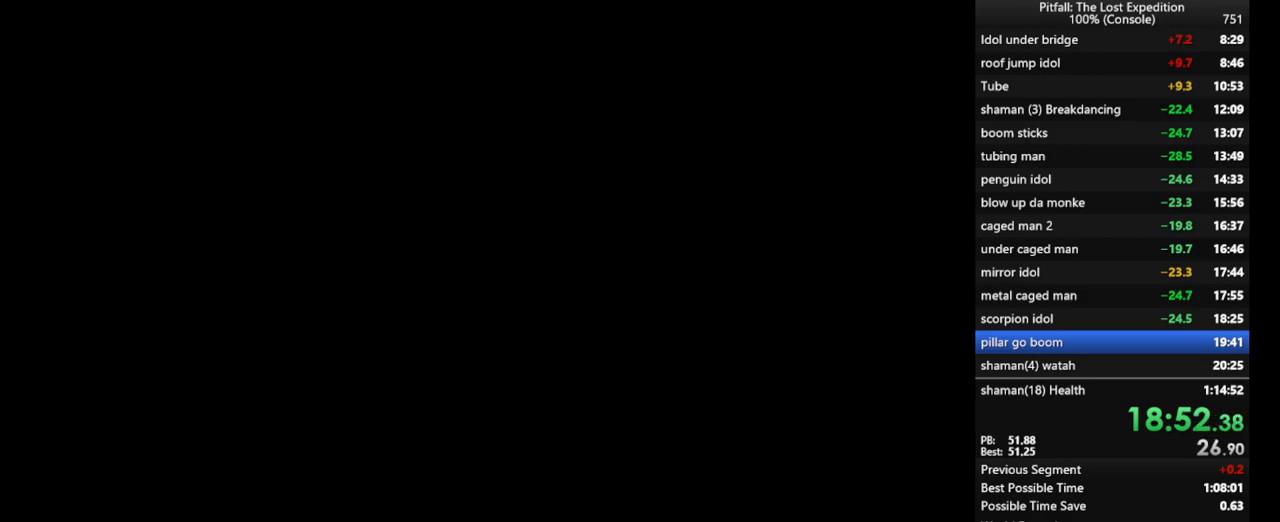
Gameplay with a controller (Nintendo layout); each line is a JSON object with the inputs held at the frame after it. "events" lists button and stick changes between this image and that frame as [ms after this image, input, new state], when the widget could be followed in between. Not read: L3 R3 START.
{"buttons": [], "left_stick": "center", "right_stick": "center", "events": []}
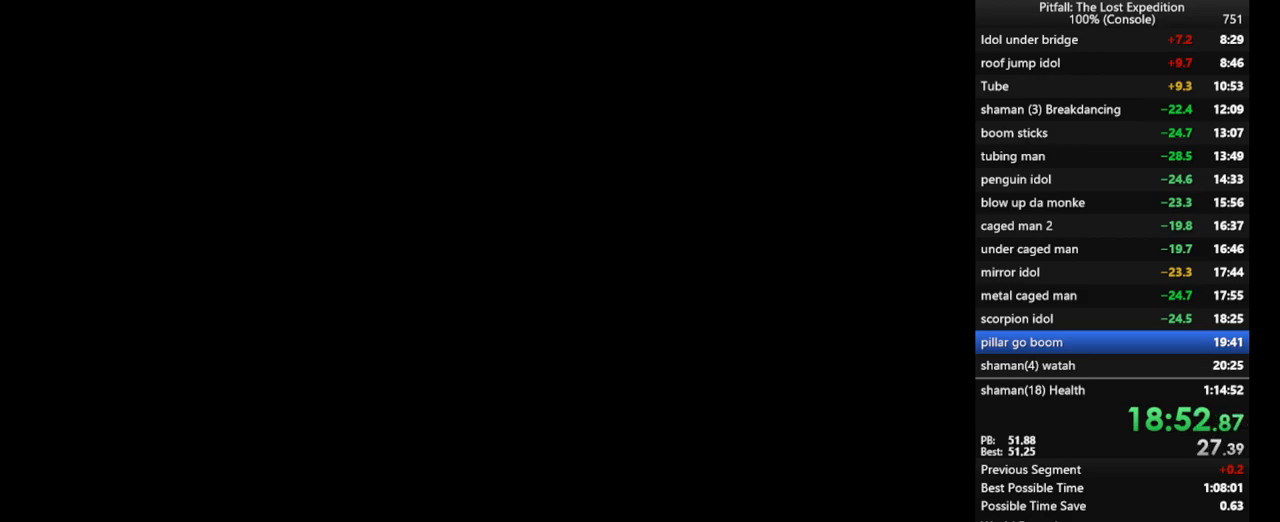
{"buttons": [], "left_stick": "center", "right_stick": "center", "events": []}
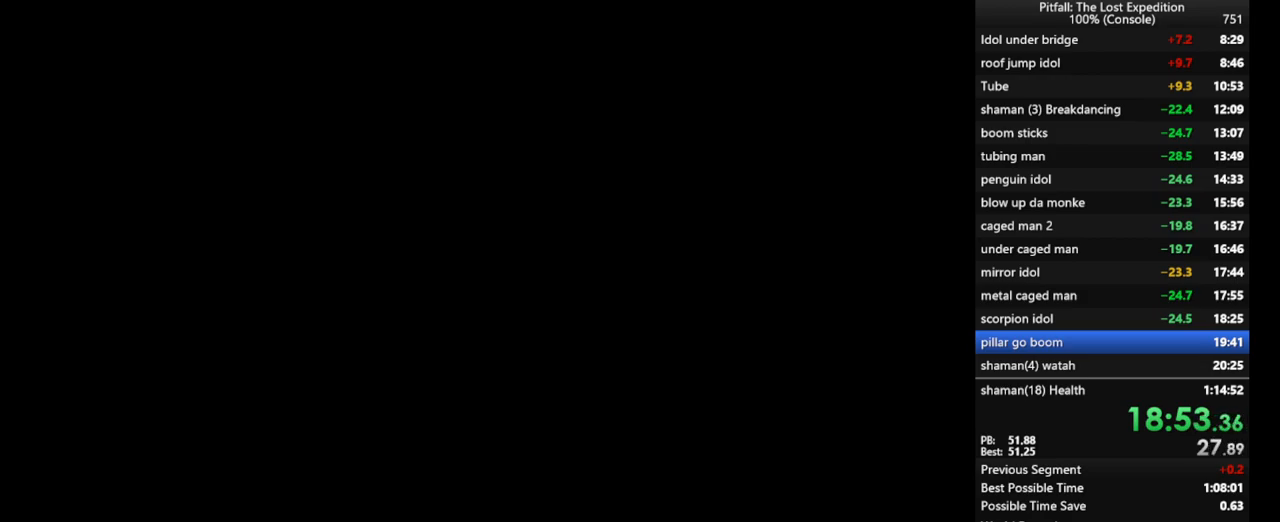
{"buttons": [], "left_stick": "center", "right_stick": "center", "events": []}
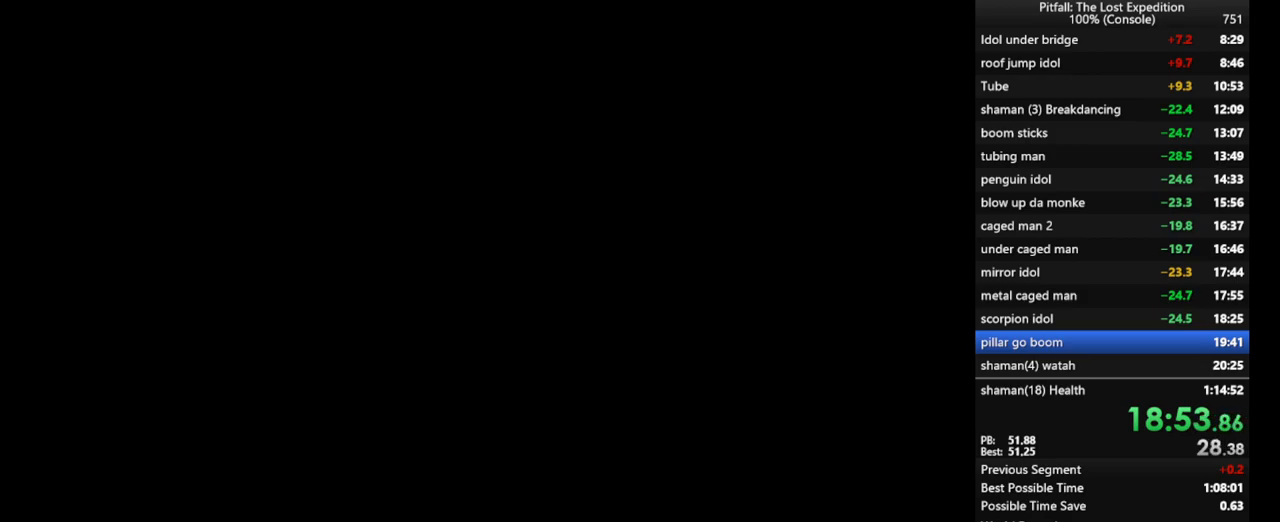
{"buttons": [], "left_stick": "center", "right_stick": "center", "events": []}
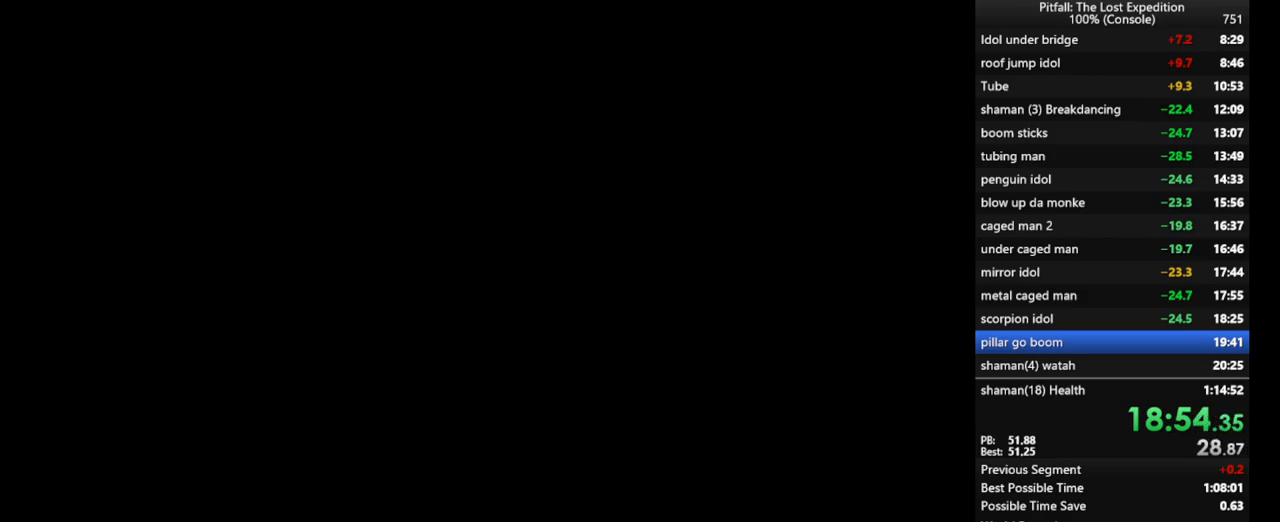
{"buttons": [], "left_stick": "center", "right_stick": "center", "events": []}
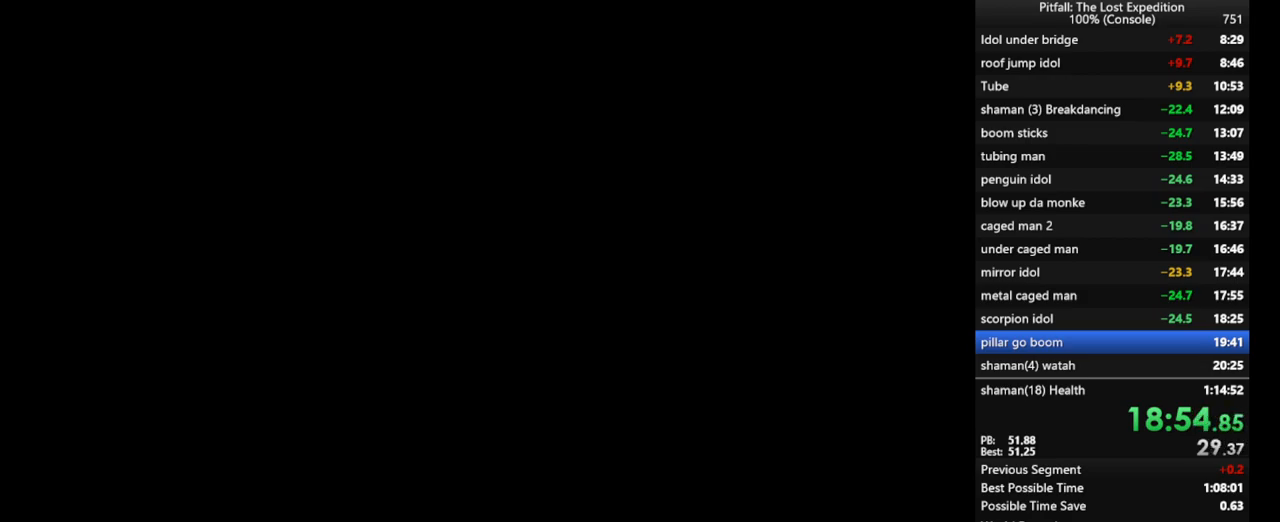
{"buttons": [], "left_stick": "up-right", "right_stick": "center", "events": [[133, "left_stick", "up"], [267, "left_stick", "up-right"]]}
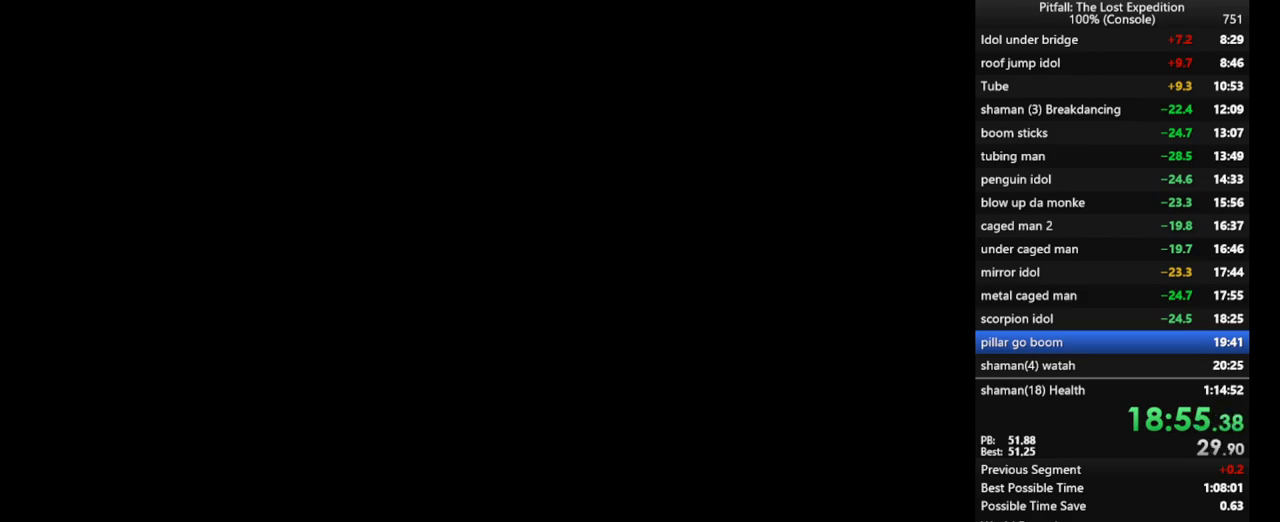
{"buttons": [], "left_stick": "up-right", "right_stick": "center", "events": [[67, "X", "down"], [150, "X", "up"]]}
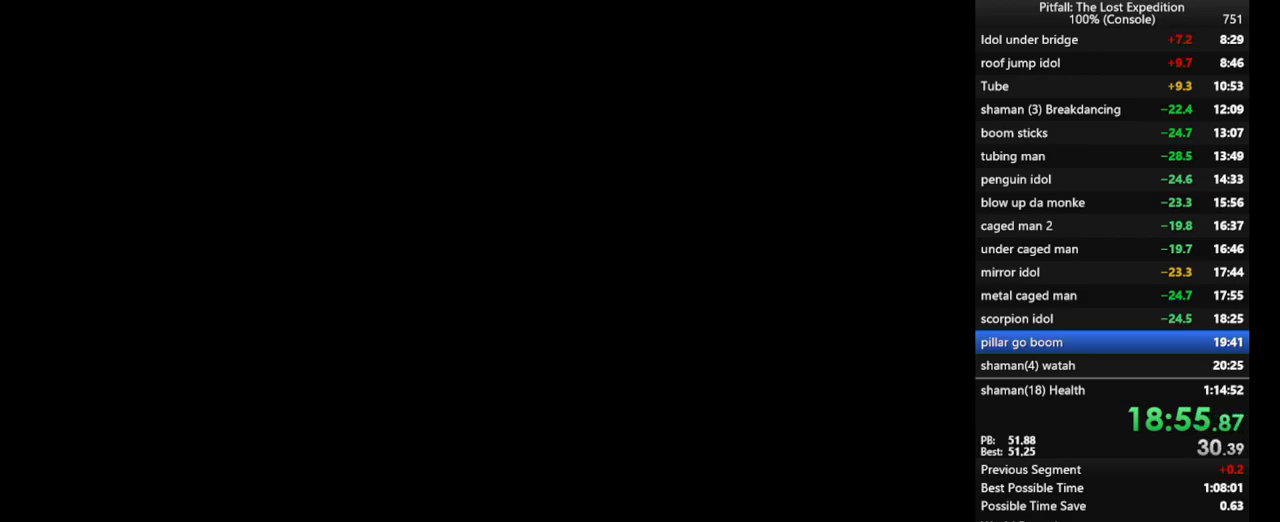
{"buttons": [], "left_stick": "up", "right_stick": "center", "events": [[333, "left_stick", "up"]]}
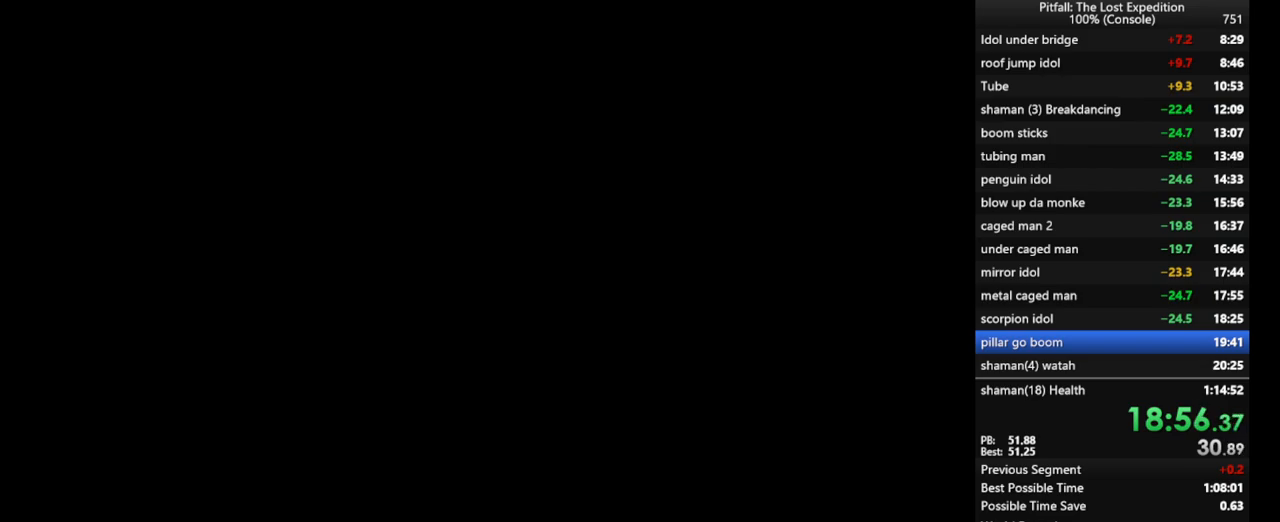
{"buttons": [], "left_stick": "up", "right_stick": "center", "events": []}
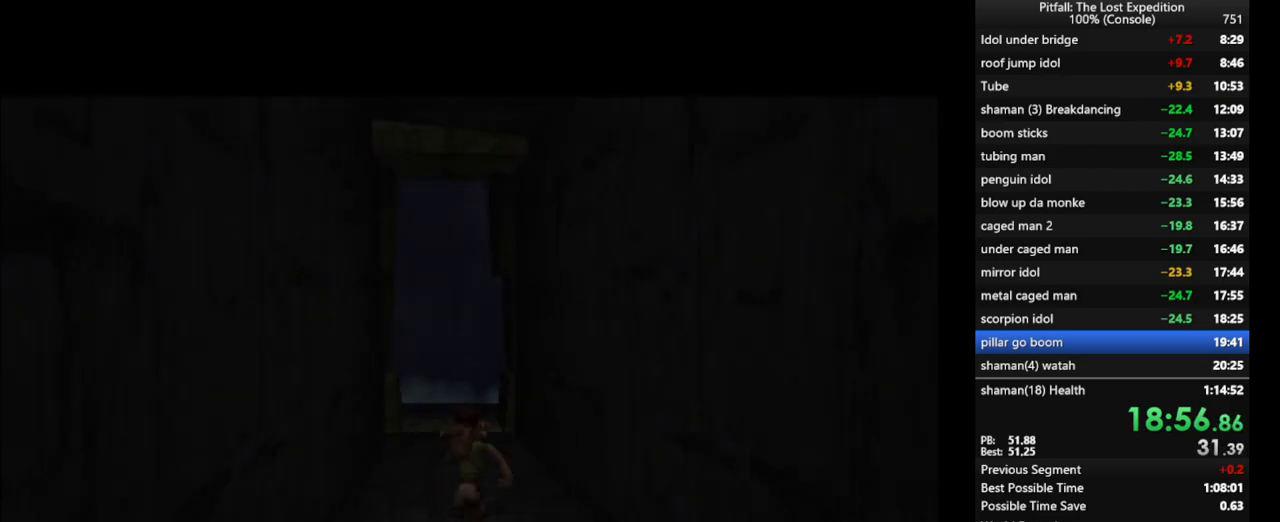
{"buttons": [], "left_stick": "up", "right_stick": "center", "events": []}
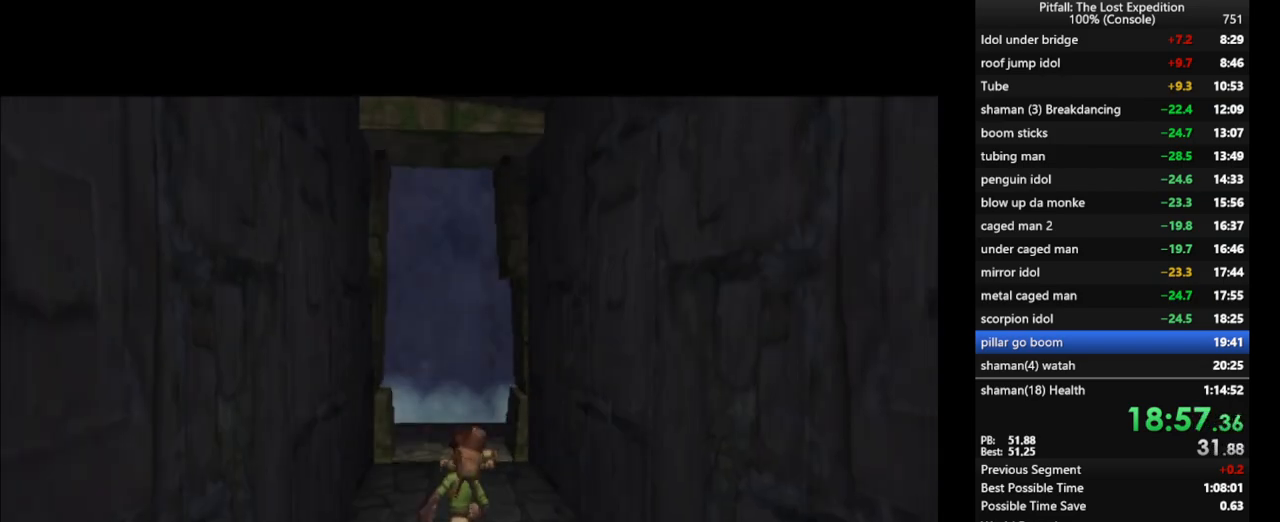
{"buttons": ["X"], "left_stick": "up", "right_stick": "center", "events": [[67, "X", "down"], [133, "X", "up"], [217, "X", "down"], [300, "X", "up"], [350, "X", "down"], [417, "X", "up"], [500, "X", "down"]]}
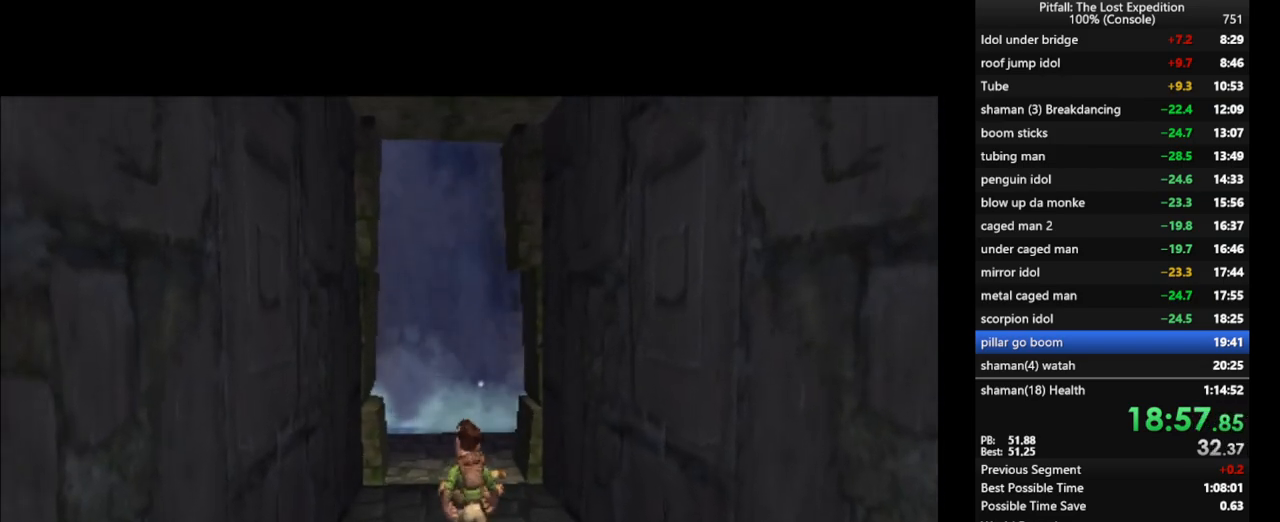
{"buttons": [], "left_stick": "up", "right_stick": "center", "events": [[17, "X", "up"], [100, "X", "down"], [133, "X", "up"], [233, "X", "down"], [267, "X", "up"], [333, "X", "down"], [350, "X", "up"]]}
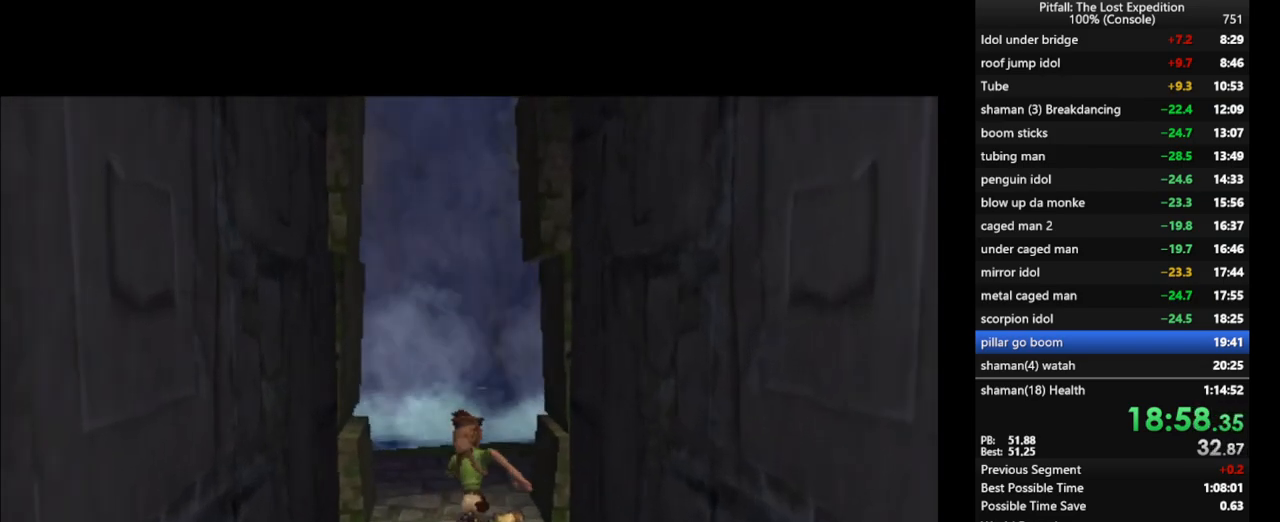
{"buttons": ["X"], "left_stick": "up", "right_stick": "center", "events": [[33, "X", "down"], [83, "X", "up"], [117, "X", "down"], [183, "X", "up"], [267, "X", "down"], [300, "L1", "down"], [317, "X", "up"], [367, "L1", "up"], [383, "X", "down"], [417, "X", "up"], [483, "X", "down"]]}
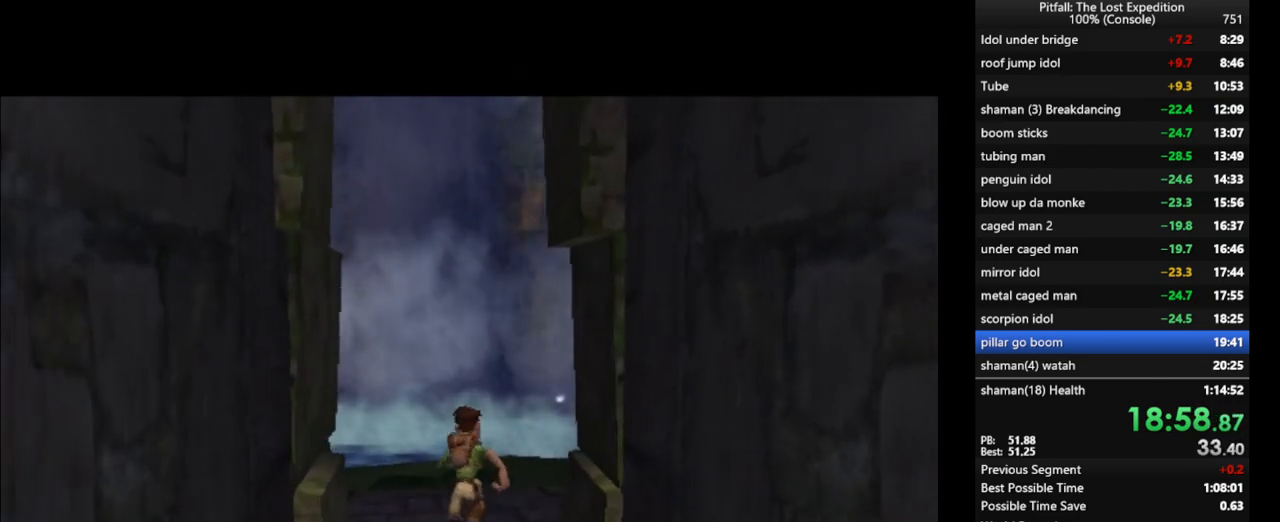
{"buttons": [], "left_stick": "up", "right_stick": "center", "events": [[33, "X", "up"], [200, "X", "down"], [283, "X", "up"], [333, "X", "down"], [367, "X", "up"]]}
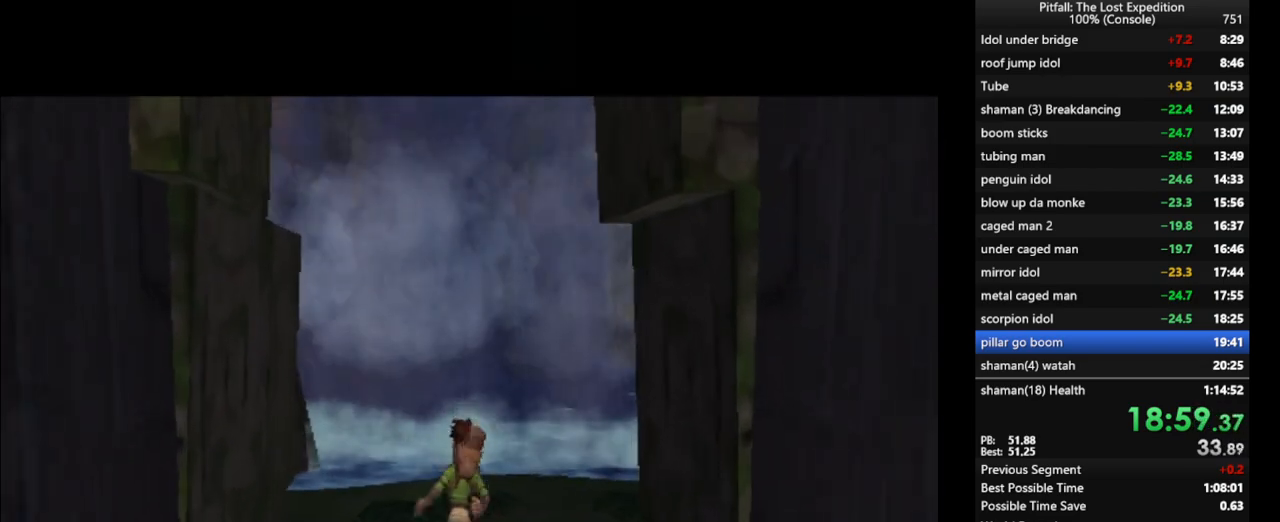
{"buttons": ["X"], "left_stick": "up", "right_stick": "center", "events": [[33, "X", "down"], [83, "X", "up"], [150, "X", "down"], [183, "X", "up"], [250, "X", "down"], [317, "X", "up"], [367, "X", "down"], [417, "L1", "down"], [417, "X", "up"], [467, "L1", "up"], [483, "X", "down"]]}
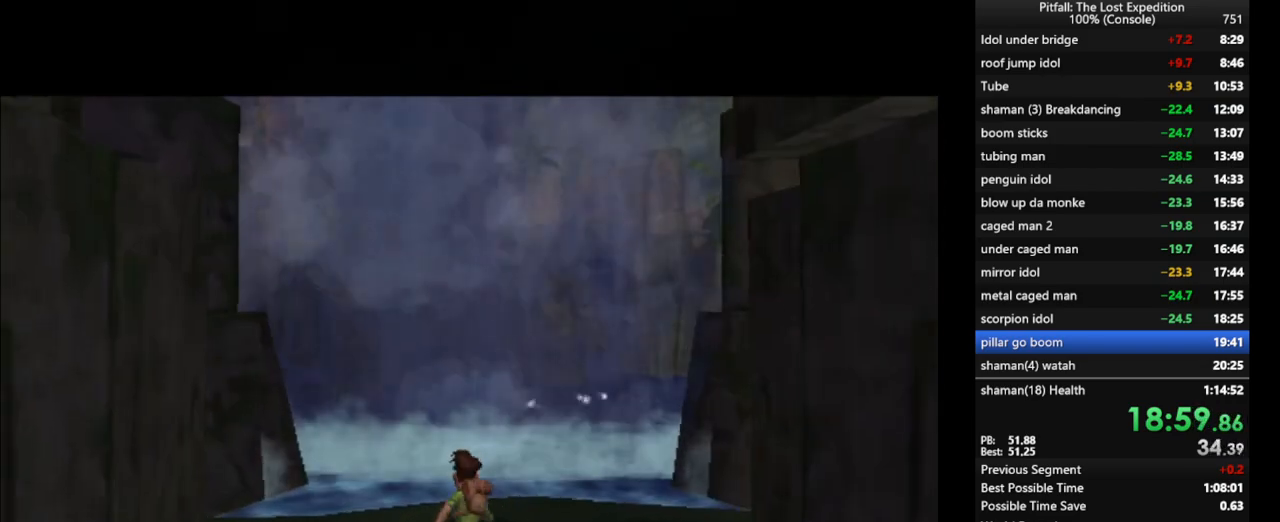
{"buttons": [], "left_stick": "up", "right_stick": "center", "events": [[33, "X", "up"], [100, "X", "down"], [117, "X", "up"], [183, "X", "down"], [217, "L1", "down"], [250, "X", "up"], [267, "L1", "up"], [300, "X", "down"], [350, "X", "up"], [400, "L1", "down"], [417, "X", "down"], [467, "L1", "up"], [483, "X", "up"]]}
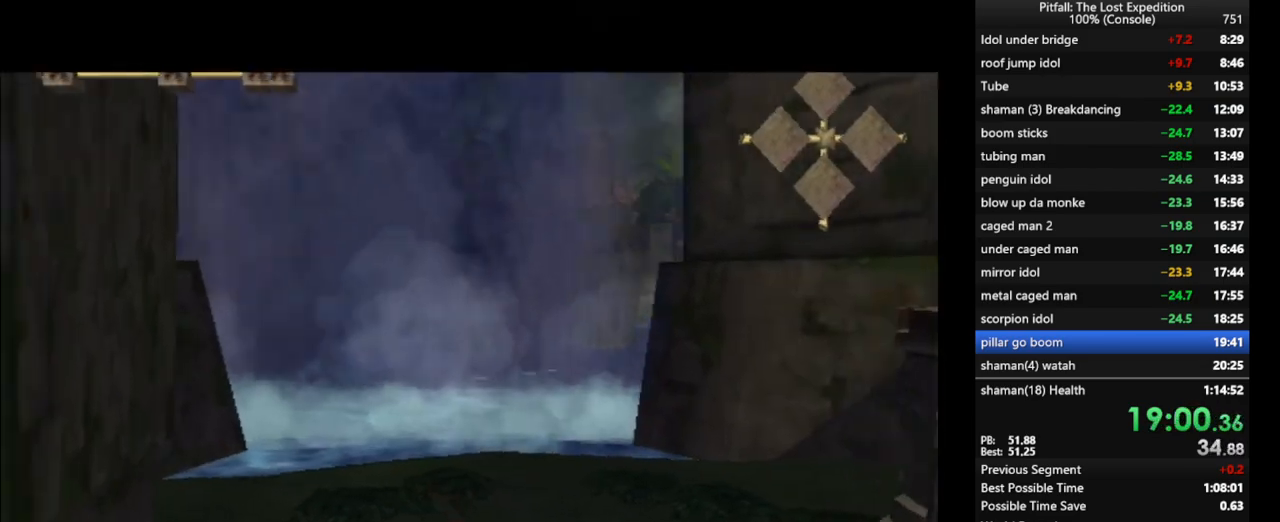
{"buttons": [], "left_stick": "up", "right_stick": "center", "events": [[33, "X", "down"], [67, "X", "up"], [133, "X", "down"], [200, "L1", "down"], [233, "L1", "up"], [283, "X", "up"], [350, "X", "down"], [383, "X", "up"], [433, "X", "down"], [483, "X", "up"]]}
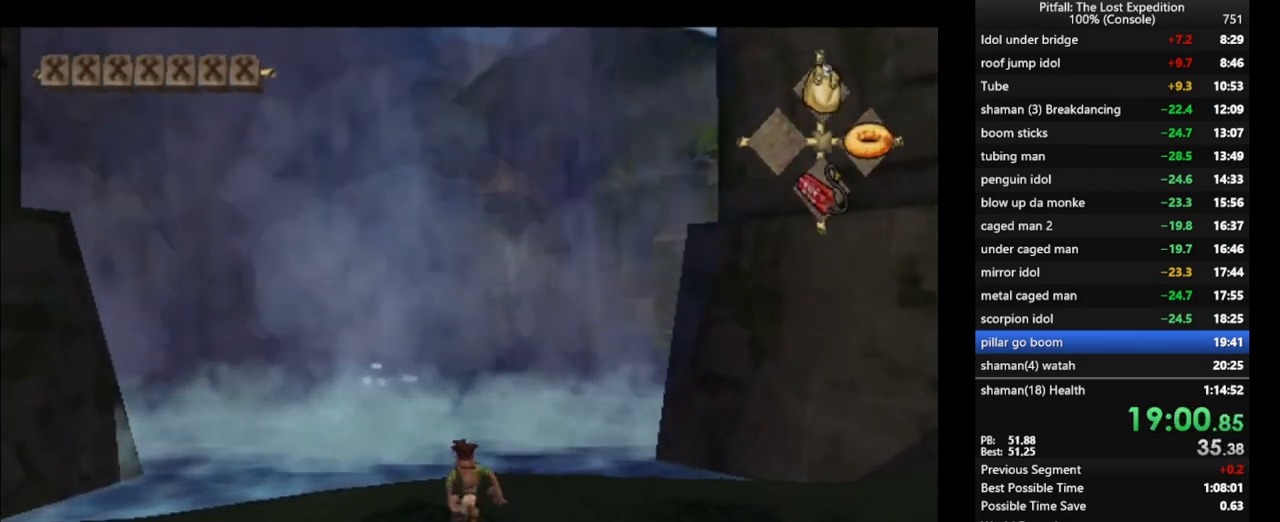
{"buttons": [], "left_stick": "up", "right_stick": "center", "events": [[50, "X", "down"], [67, "L1", "down"], [100, "X", "up"], [150, "L1", "up"], [167, "X", "down"], [217, "X", "up"], [250, "X", "down"], [300, "X", "up"], [367, "X", "down"], [417, "X", "up"]]}
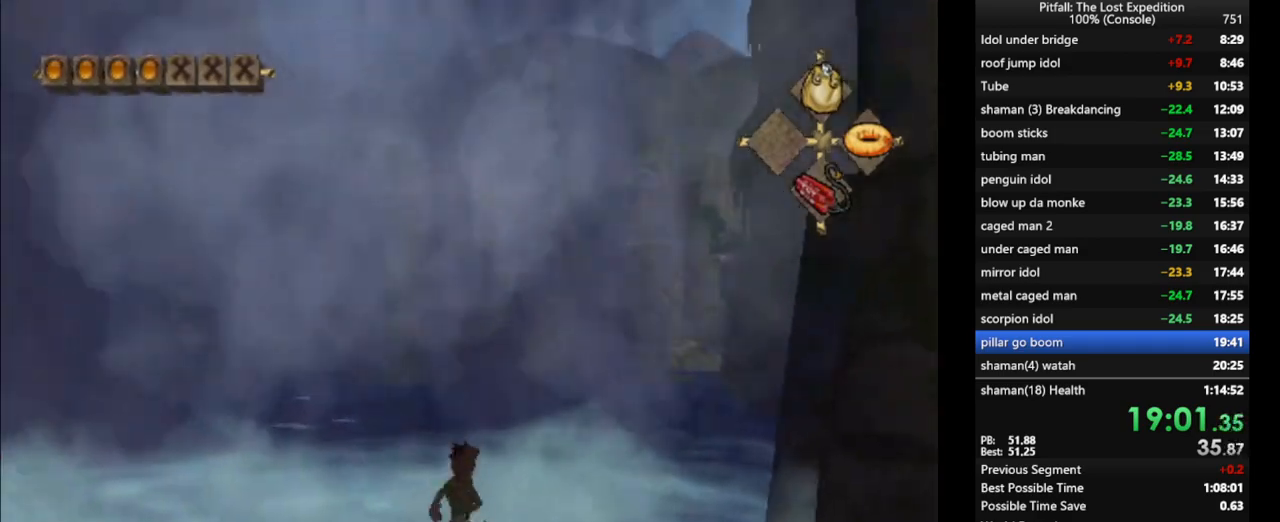
{"buttons": ["A"], "left_stick": "up", "right_stick": "center", "events": [[67, "L1", "down"], [167, "L1", "up"], [233, "A", "down"], [283, "A", "up"], [350, "A", "down"], [383, "A", "up"], [450, "A", "down"]]}
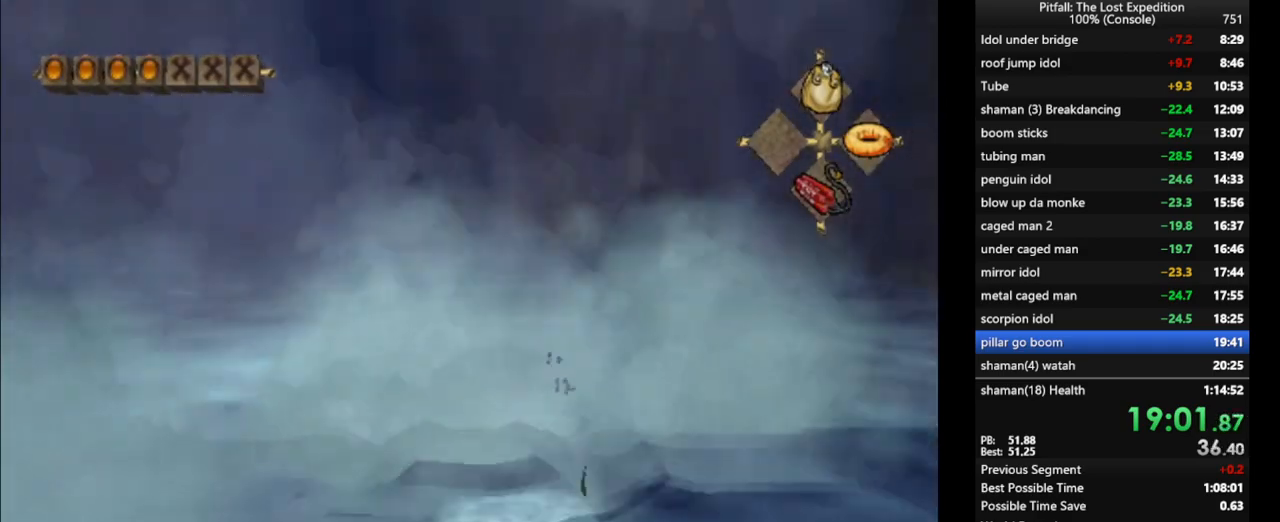
{"buttons": [], "left_stick": "up", "right_stick": "center", "events": [[17, "A", "up"], [50, "L1", "down"], [83, "A", "down"], [117, "A", "up"], [117, "L1", "up"], [183, "A", "down"], [233, "A", "up"], [250, "L1", "down"], [283, "A", "down"], [317, "L1", "up"], [350, "A", "up"], [400, "A", "down"], [450, "A", "up"]]}
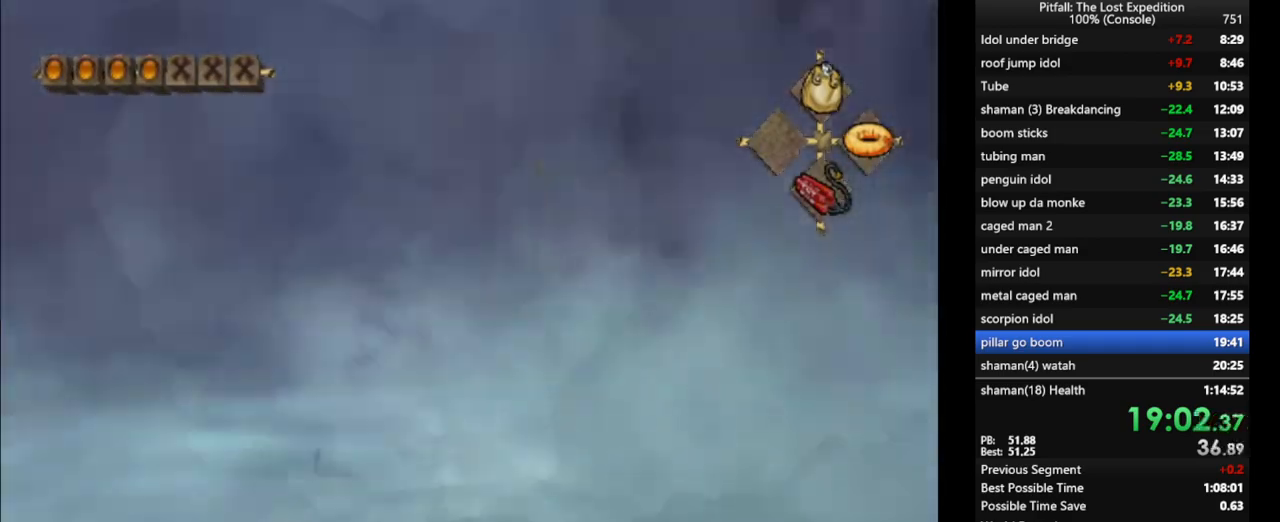
{"buttons": [], "left_stick": "up", "right_stick": "center", "events": [[17, "A", "down"], [100, "A", "up"], [150, "A", "down"], [183, "A", "up"], [250, "A", "down"], [283, "A", "up"], [333, "A", "down"], [400, "A", "up"], [450, "A", "down"], [500, "A", "up"]]}
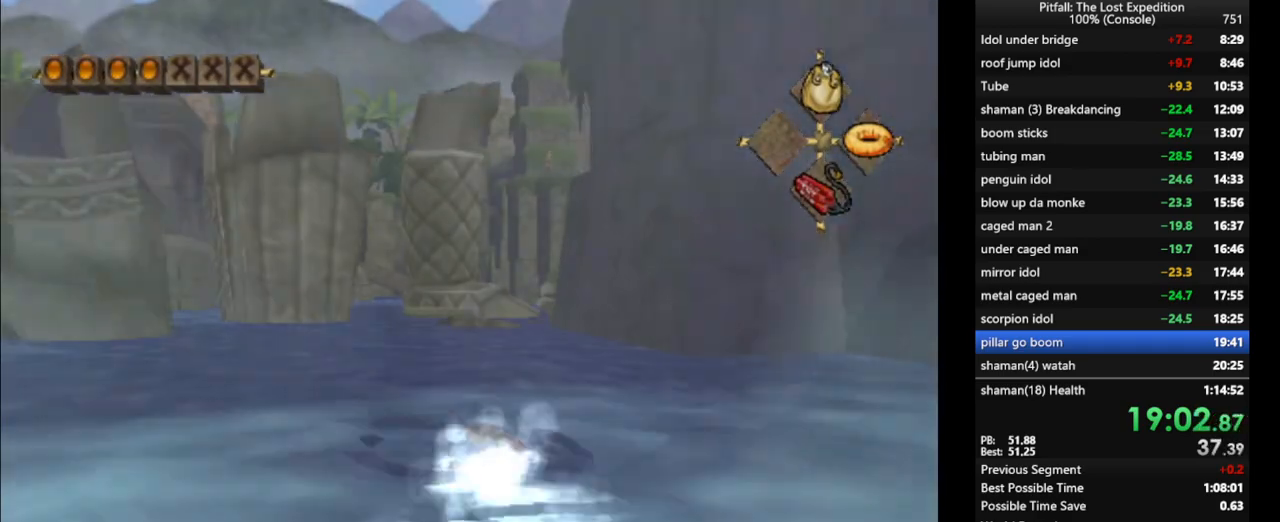
{"buttons": ["A"], "left_stick": "up", "right_stick": "center", "events": [[67, "A", "down"], [100, "A", "up"], [200, "A", "down"], [217, "A", "up"], [267, "A", "down"], [300, "A", "up"], [350, "A", "down"], [400, "A", "up"], [500, "A", "down"]]}
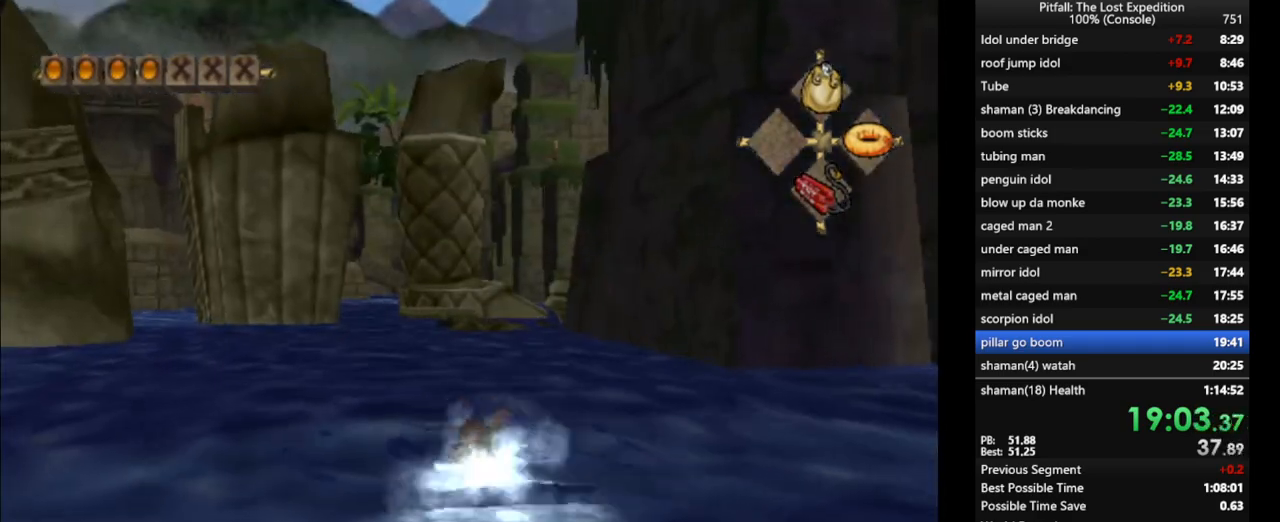
{"buttons": [], "left_stick": "up", "right_stick": "center", "events": [[17, "A", "up"], [67, "A", "down"], [133, "A", "up"], [200, "A", "down"], [233, "A", "up"], [317, "A", "down"], [350, "A", "up"], [417, "A", "down"], [467, "A", "up"]]}
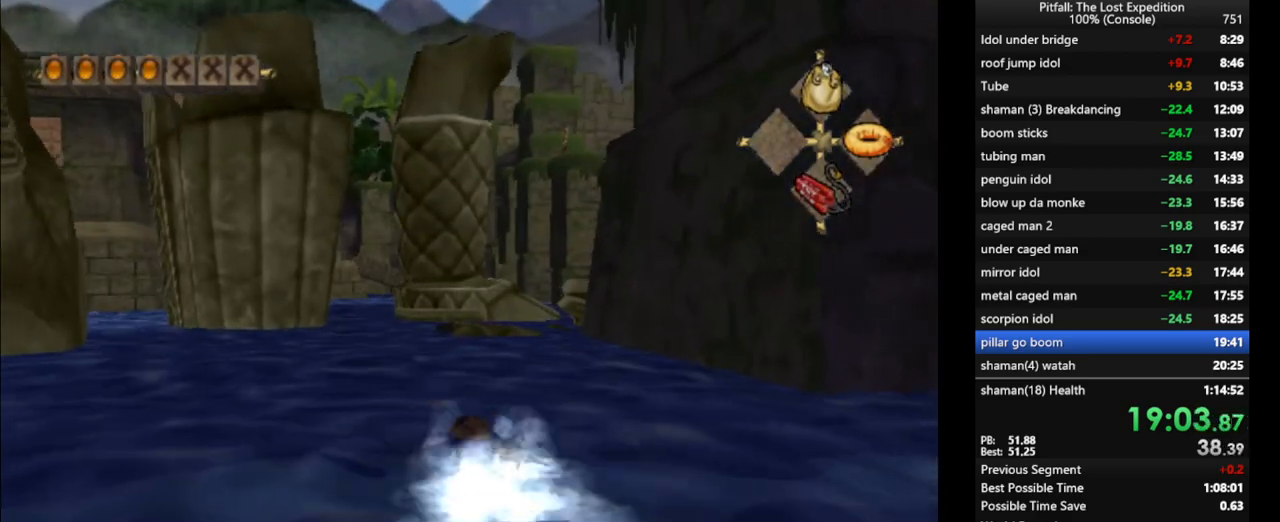
{"buttons": ["A"], "left_stick": "up", "right_stick": "center", "events": [[50, "A", "down"], [100, "A", "up"], [133, "A", "down"], [217, "A", "up"], [267, "A", "down"], [317, "A", "up"], [367, "A", "down"], [433, "A", "up"], [500, "A", "down"]]}
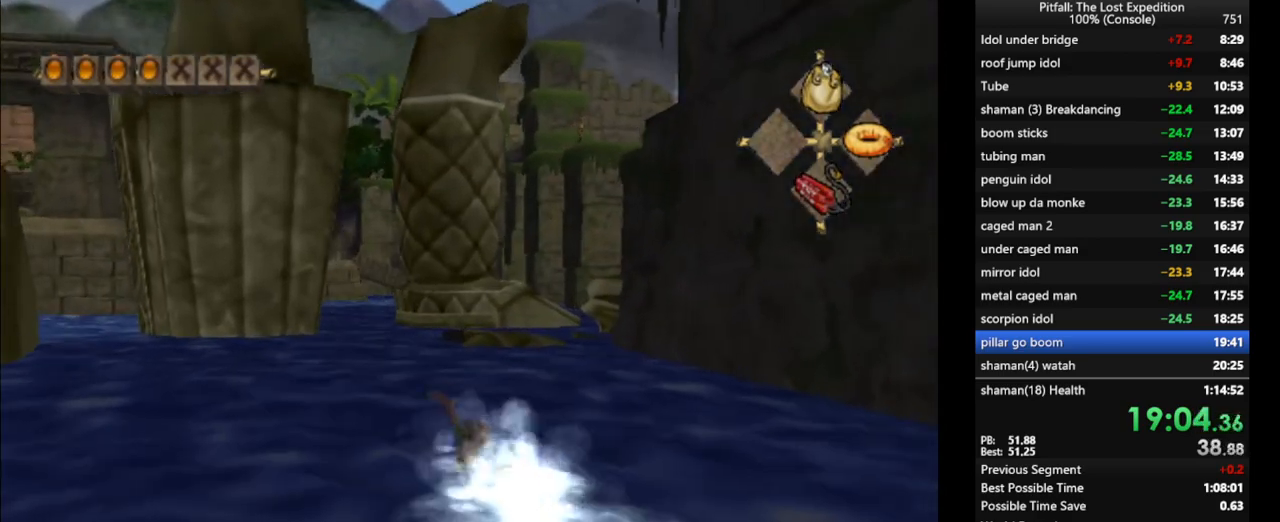
{"buttons": ["A"], "left_stick": "up", "right_stick": "center", "events": [[217, "A", "up"], [250, "A", "down"], [317, "A", "up"], [383, "A", "down"], [417, "A", "up"], [483, "A", "down"]]}
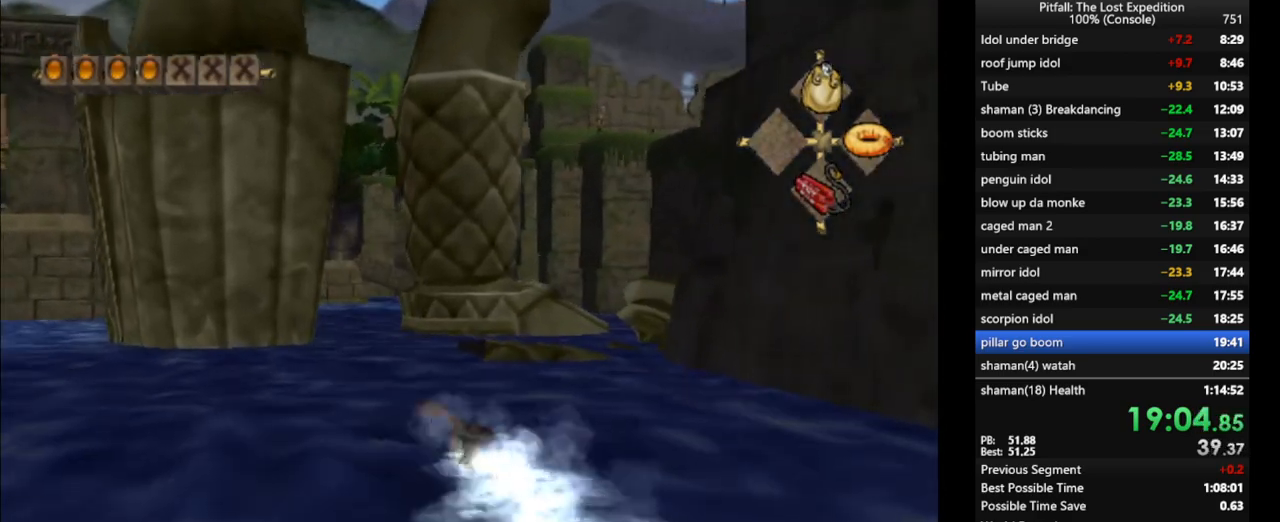
{"buttons": [], "left_stick": "up", "right_stick": "center", "events": [[50, "A", "up"], [83, "A", "down"], [167, "A", "up"], [233, "A", "down"], [250, "A", "up"], [333, "A", "down"], [383, "A", "up"], [433, "A", "down"], [500, "A", "up"]]}
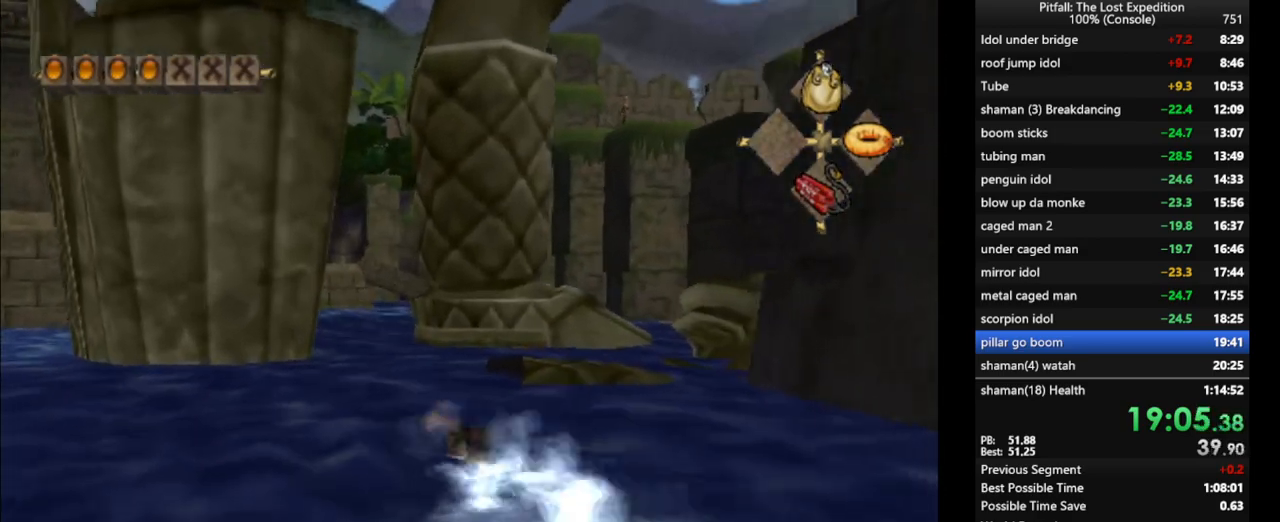
{"buttons": [], "left_stick": "up", "right_stick": "center", "events": [[50, "A", "down"], [100, "A", "up"], [183, "A", "down"], [250, "A", "up"], [317, "A", "down"], [383, "A", "up"], [450, "A", "down"], [467, "A", "up"]]}
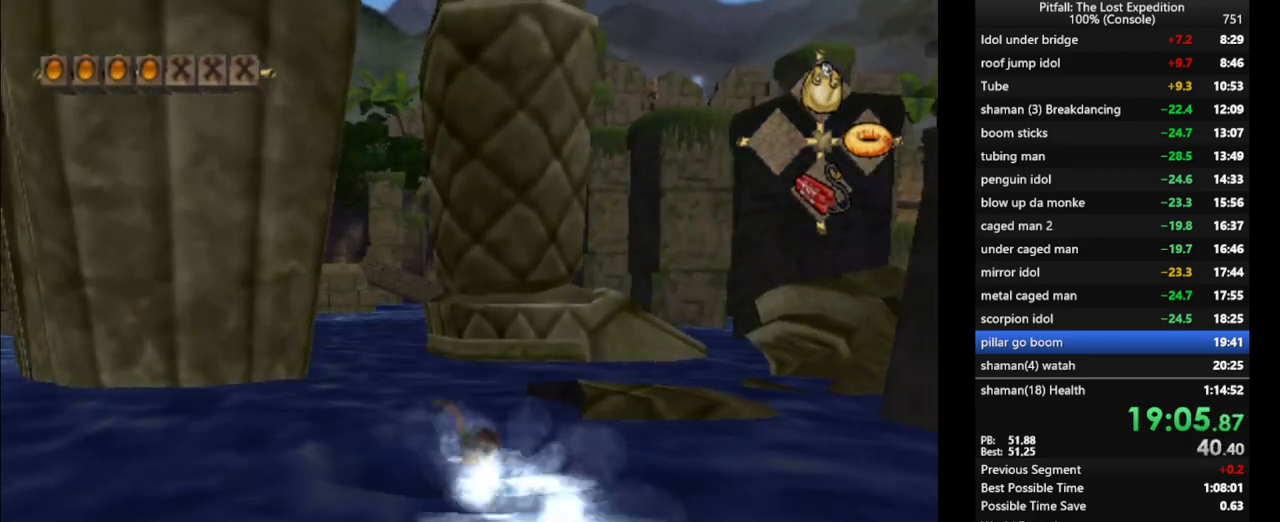
{"buttons": [], "left_stick": "up", "right_stick": "center", "events": [[67, "A", "down"], [67, "L1", "down"], [83, "A", "up"], [167, "A", "down"], [200, "A", "up"], [200, "L1", "up"], [267, "A", "down"], [350, "A", "up"], [450, "A", "down"], [467, "A", "up"]]}
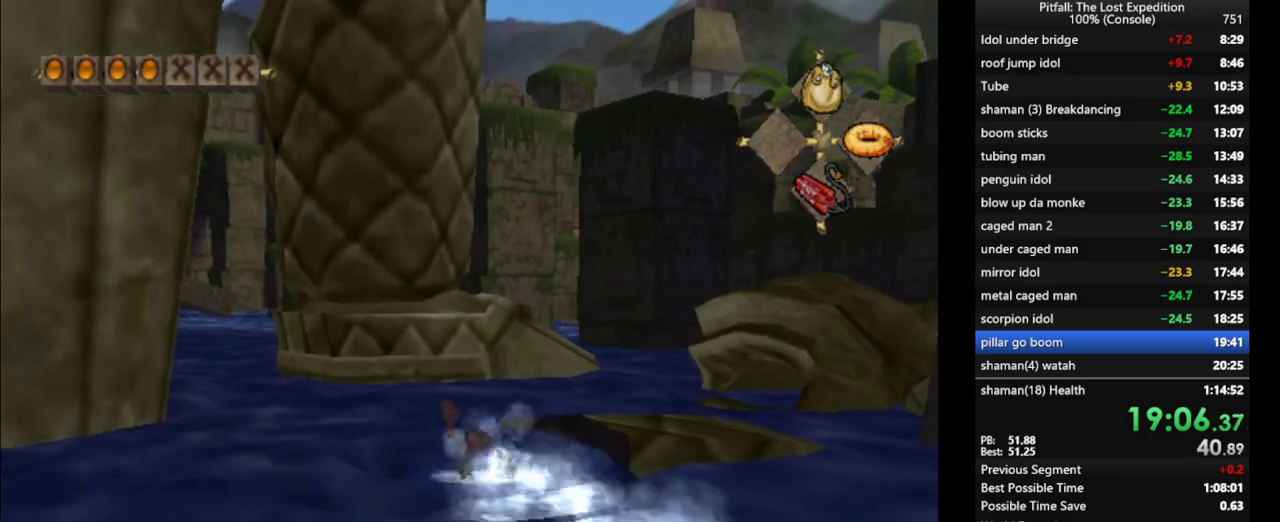
{"buttons": [], "left_stick": "up-right", "right_stick": "center", "events": [[67, "A", "down"], [133, "A", "up"], [133, "L1", "down"], [167, "A", "down"], [167, "left_stick", "up-right"], [183, "A", "up"], [217, "L1", "up"], [283, "A", "down"], [317, "A", "up"], [383, "A", "down"], [483, "A", "up"]]}